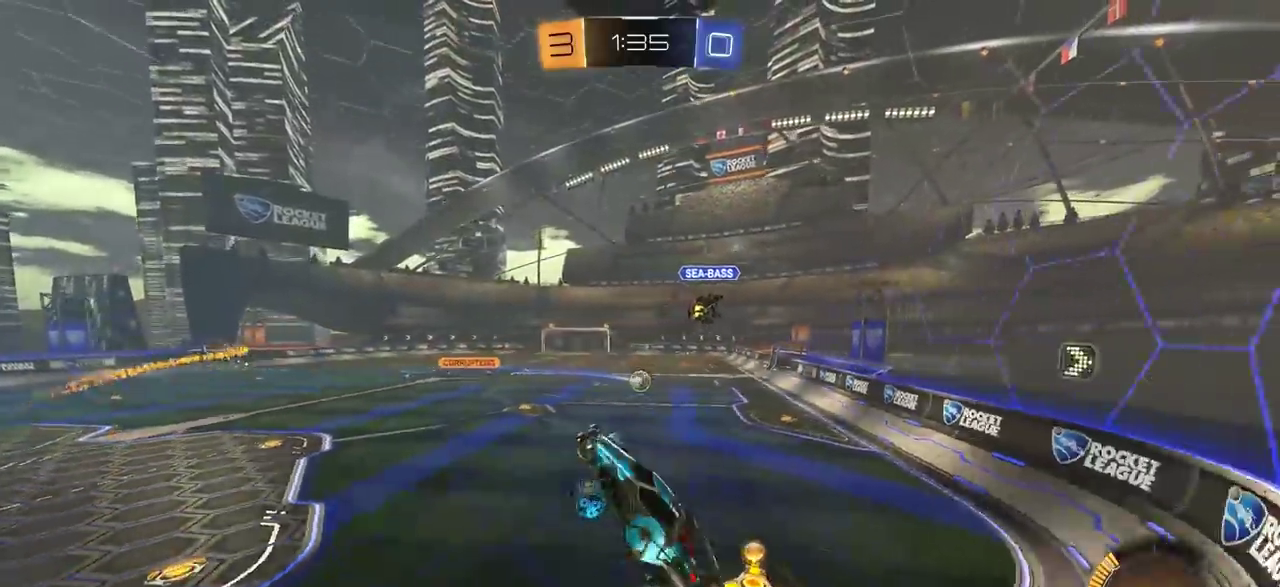
Gameplay with a controller (PlayStation layout); each line is a JSON object with the inputs held at the frame after it (dt_ms = milliseconds from this image to that frame). "events" lists button and stick changes between this image and that frame as [ms after this image, input, new state], when the widget could be followed in between. Not read: R1.
{"dt_ms": 400, "buttons": ["R2"], "left_stick": "up", "right_stick": "center", "events": [[33, "left_stick", "center"], [183, "left_stick", "right"], [267, "left_stick", "up-right"], [383, "L1", "up"], [400, "left_stick", "up"]]}
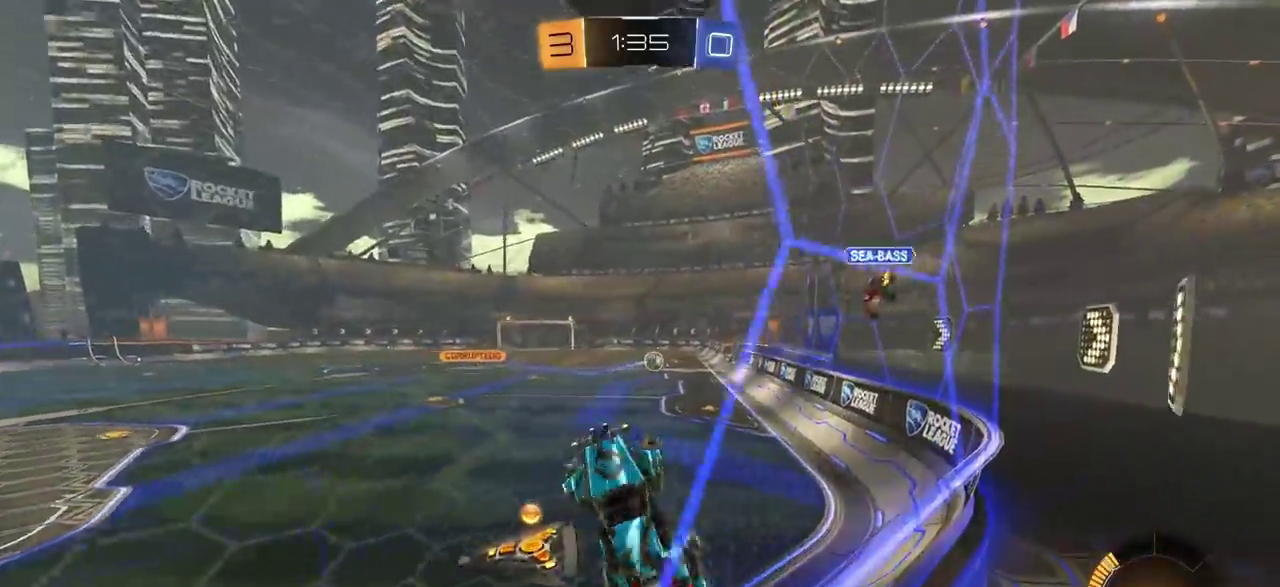
{"dt_ms": 700, "buttons": ["CIRCLE", "R2"], "left_stick": "left", "right_stick": "center", "events": [[167, "R2", "up"], [283, "left_stick", "up-left"], [517, "R2", "down"], [550, "CIRCLE", "down"], [633, "left_stick", "left"]]}
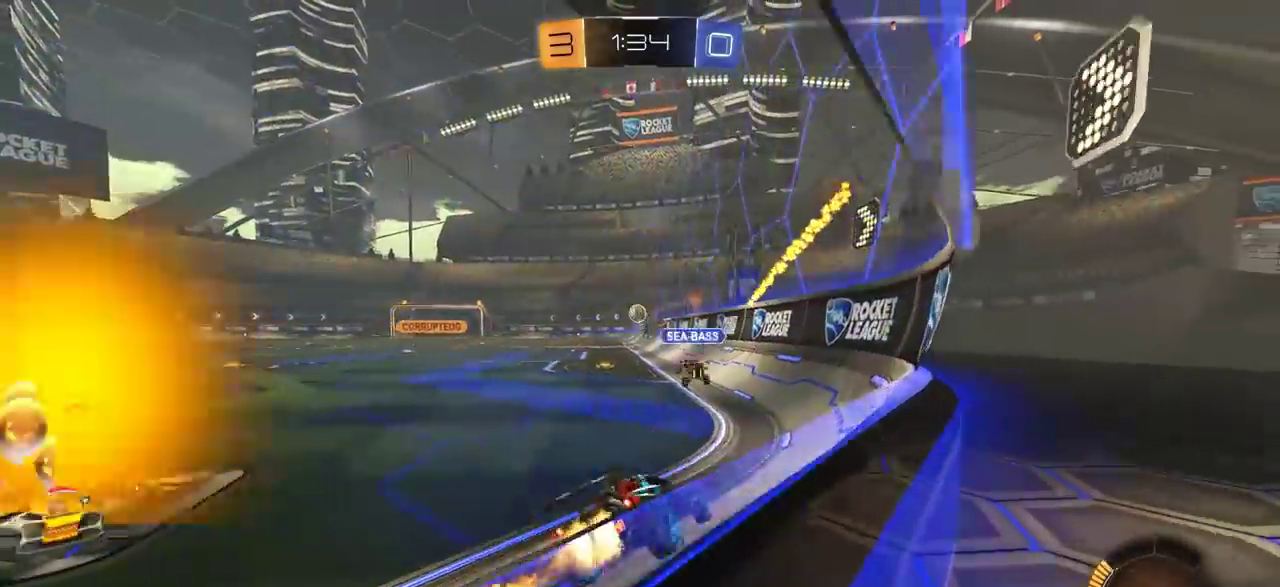
{"dt_ms": 400, "buttons": ["CIRCLE", "R2"], "left_stick": "left", "right_stick": "center", "events": [[100, "left_stick", "center"], [250, "left_stick", "left"]]}
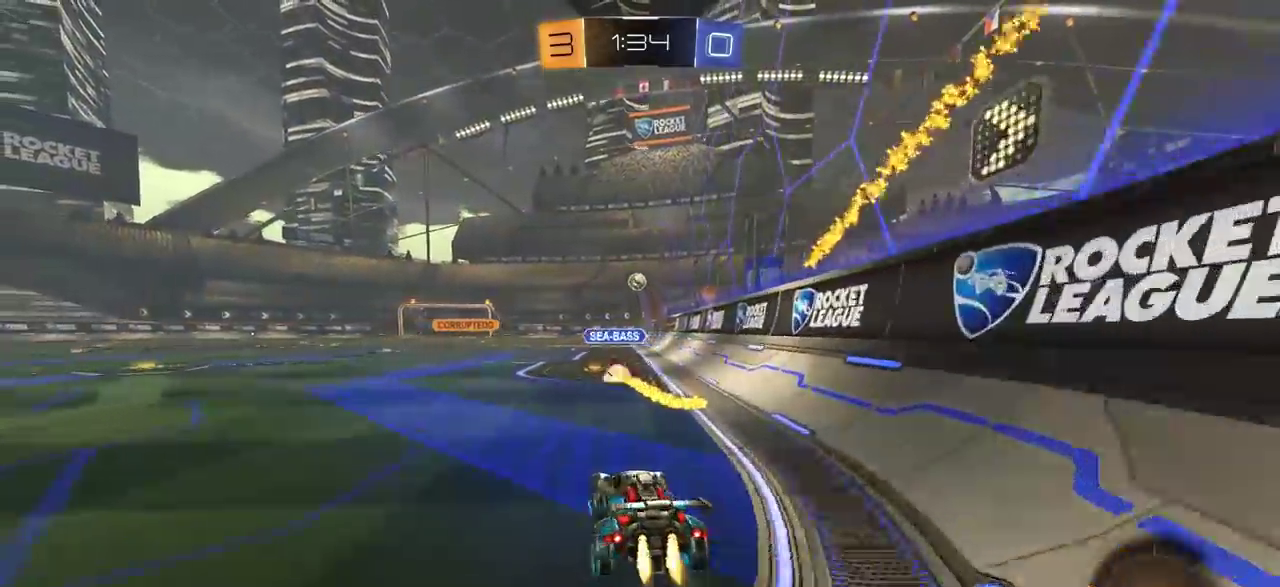
{"dt_ms": 400, "buttons": [], "left_stick": "center", "right_stick": "center", "events": [[17, "left_stick", "center"], [83, "CROSS", "down"], [133, "L1", "down"], [133, "left_stick", "up-right"], [150, "CROSS", "up"], [217, "CROSS", "down"], [283, "left_stick", "down-left"], [350, "L1", "up"], [383, "CROSS", "up"], [383, "R2", "up"], [400, "CIRCLE", "up"], [400, "left_stick", "center"]]}
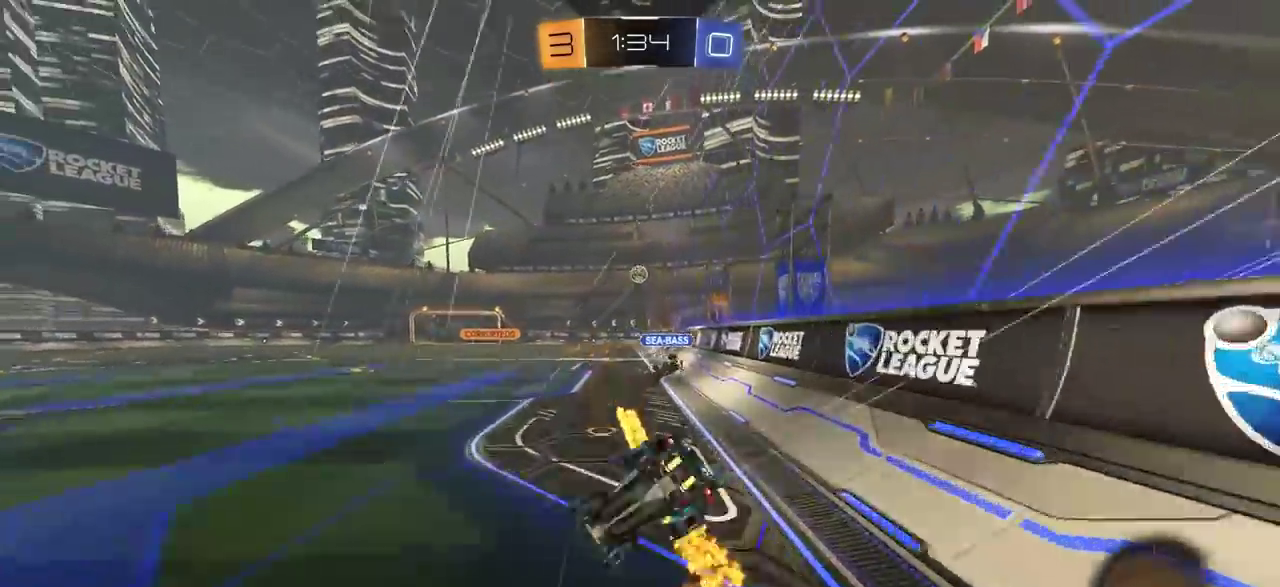
{"dt_ms": 800, "buttons": ["R2"], "left_stick": "center", "right_stick": "center", "events": [[267, "SELECT", "down"], [383, "SELECT", "up"], [600, "R2", "down"]]}
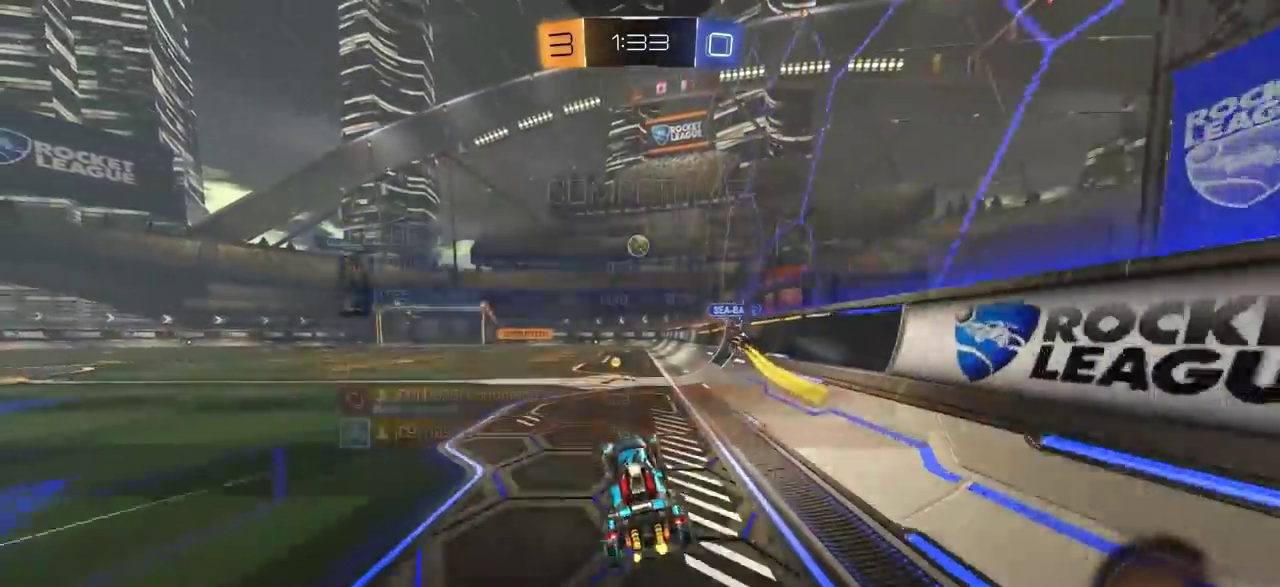
{"dt_ms": 300, "buttons": ["R2"], "left_stick": "left", "right_stick": "center", "events": [[167, "left_stick", "left"]]}
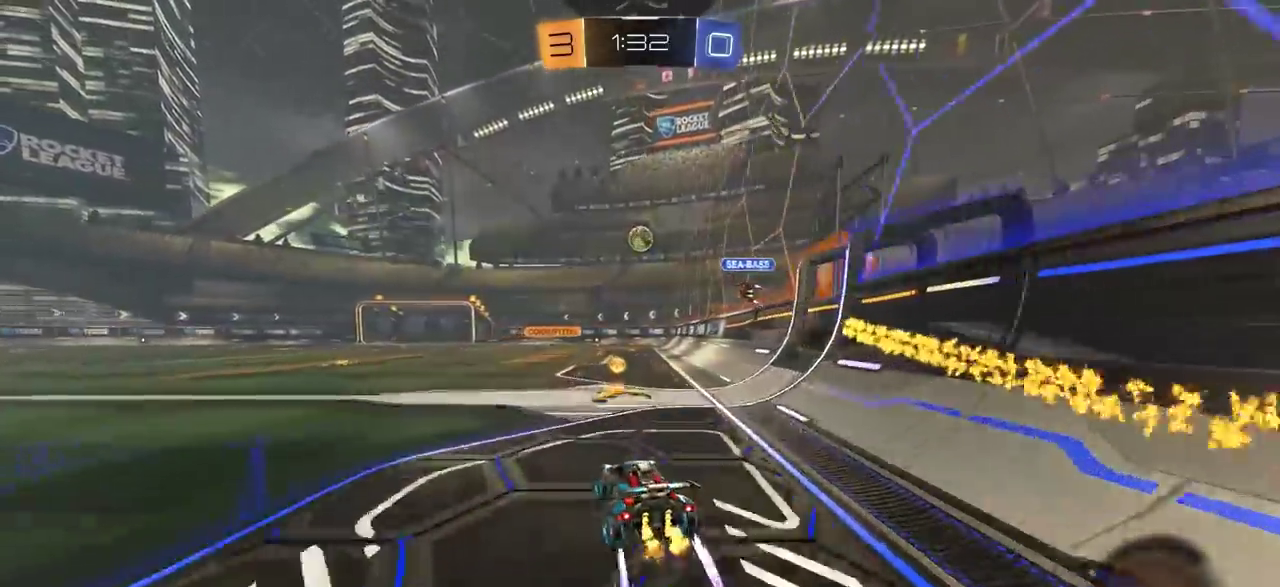
{"dt_ms": 500, "buttons": ["CROSS", "L1", "R2"], "left_stick": "up", "right_stick": "center", "events": [[150, "left_stick", "center"], [250, "CROSS", "down"], [317, "left_stick", "up"], [350, "L1", "down"]]}
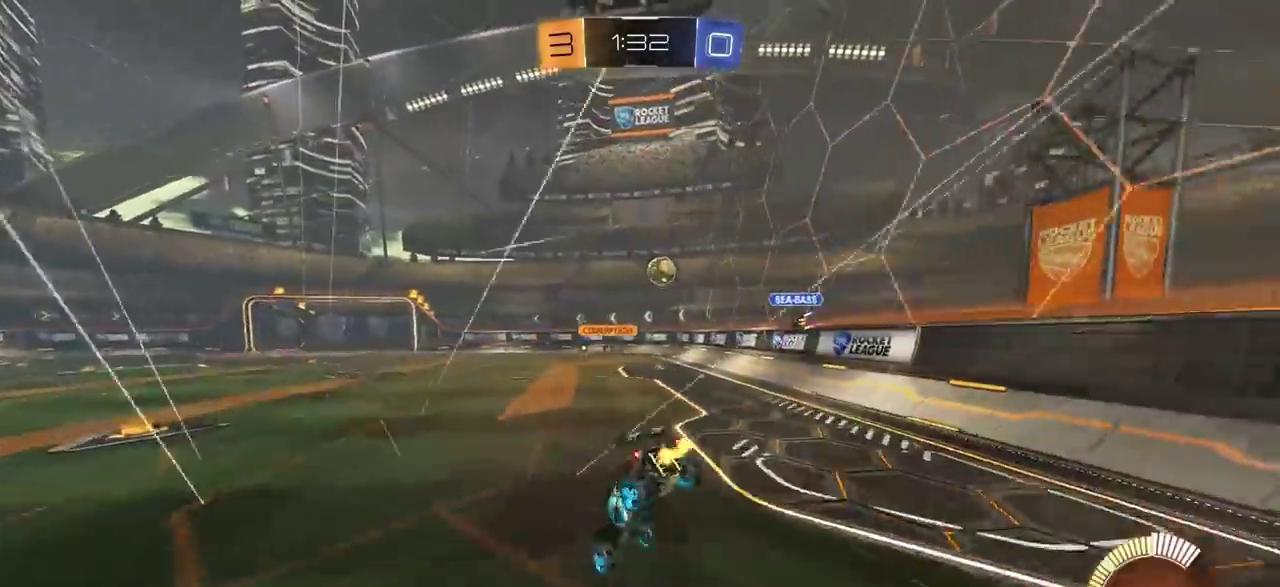
{"dt_ms": 500, "buttons": [], "left_stick": "center", "right_stick": "center", "events": [[17, "L1", "up"], [33, "R2", "up"], [33, "left_stick", "center"], [50, "CROSS", "up"]]}
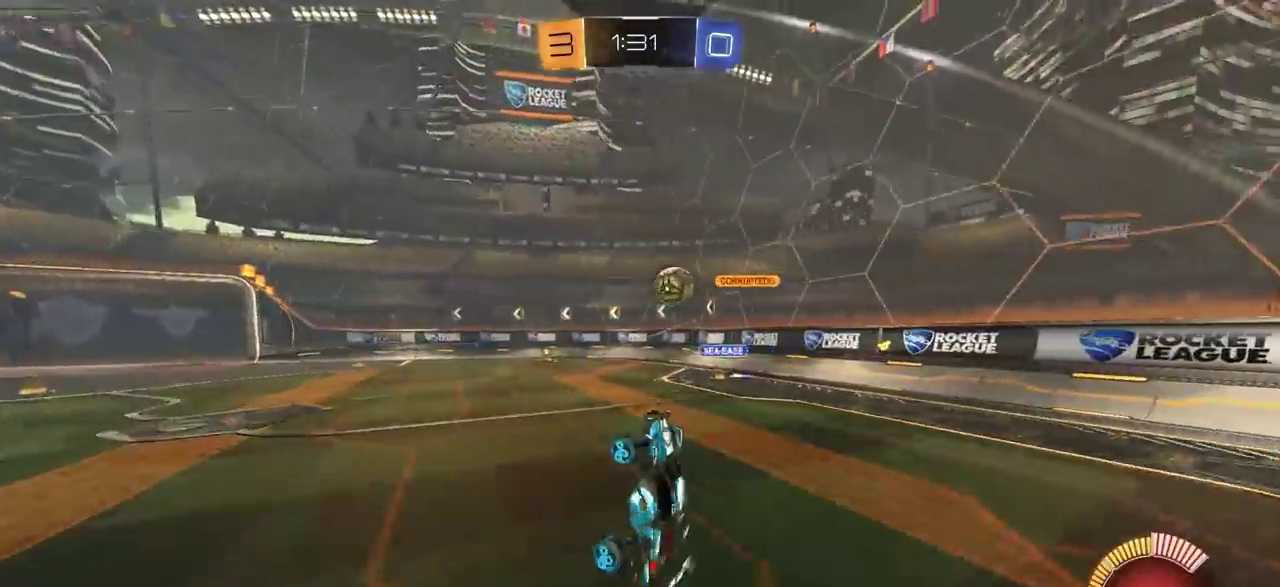
{"dt_ms": 500, "buttons": ["R2"], "left_stick": "right", "right_stick": "center", "events": [[300, "left_stick", "right"], [433, "R2", "down"]]}
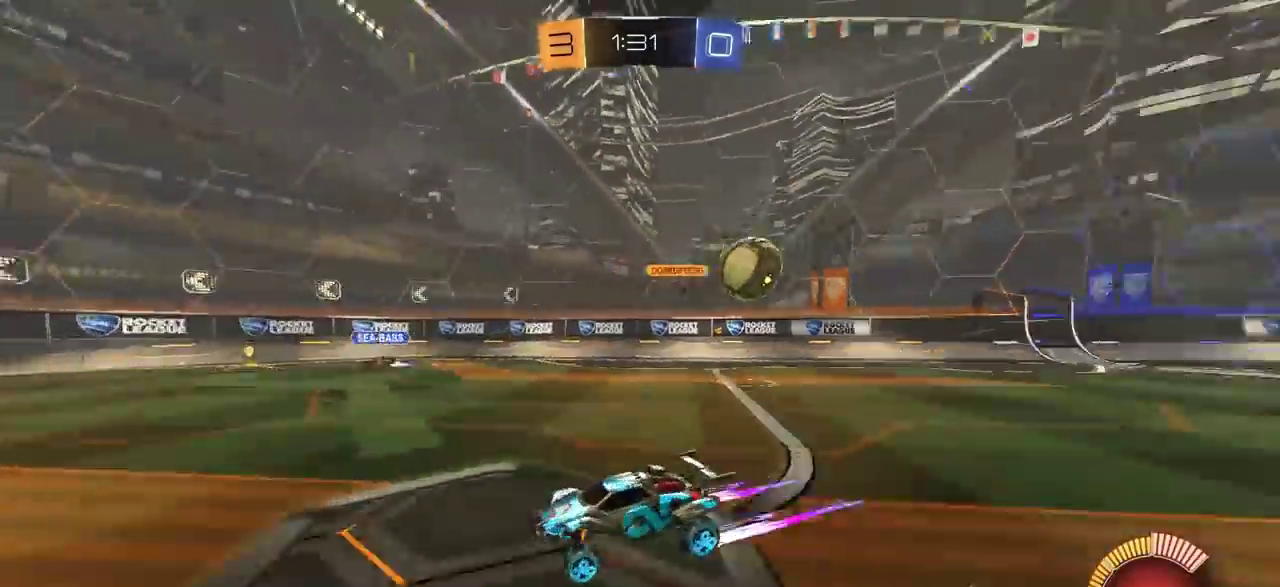
{"dt_ms": 500, "buttons": [], "left_stick": "center", "right_stick": "center", "events": [[150, "left_stick", "center"], [417, "R2", "up"]]}
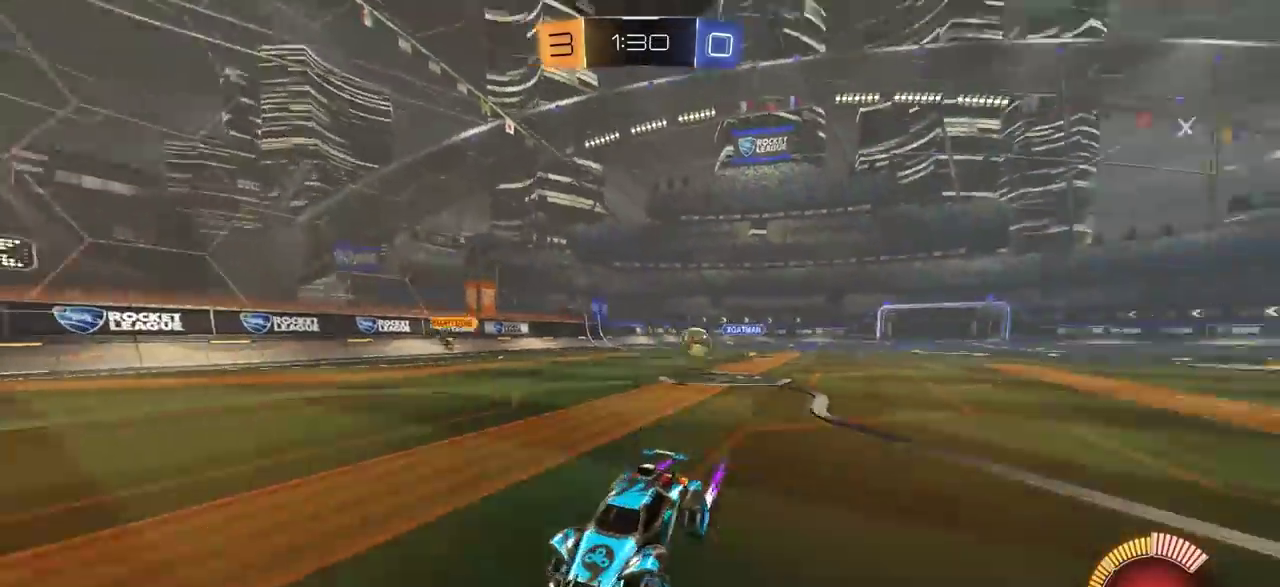
{"dt_ms": 300, "buttons": [], "left_stick": "center", "right_stick": "center", "events": []}
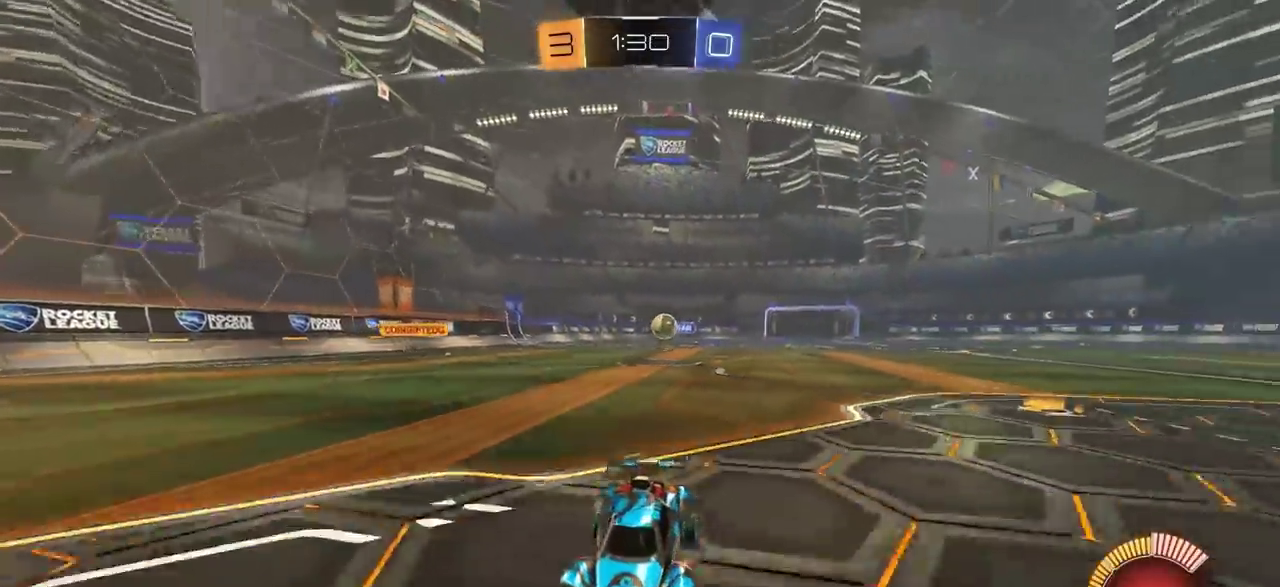
{"dt_ms": 700, "buttons": [], "left_stick": "center", "right_stick": "center", "events": [[167, "left_stick", "left"], [600, "left_stick", "center"]]}
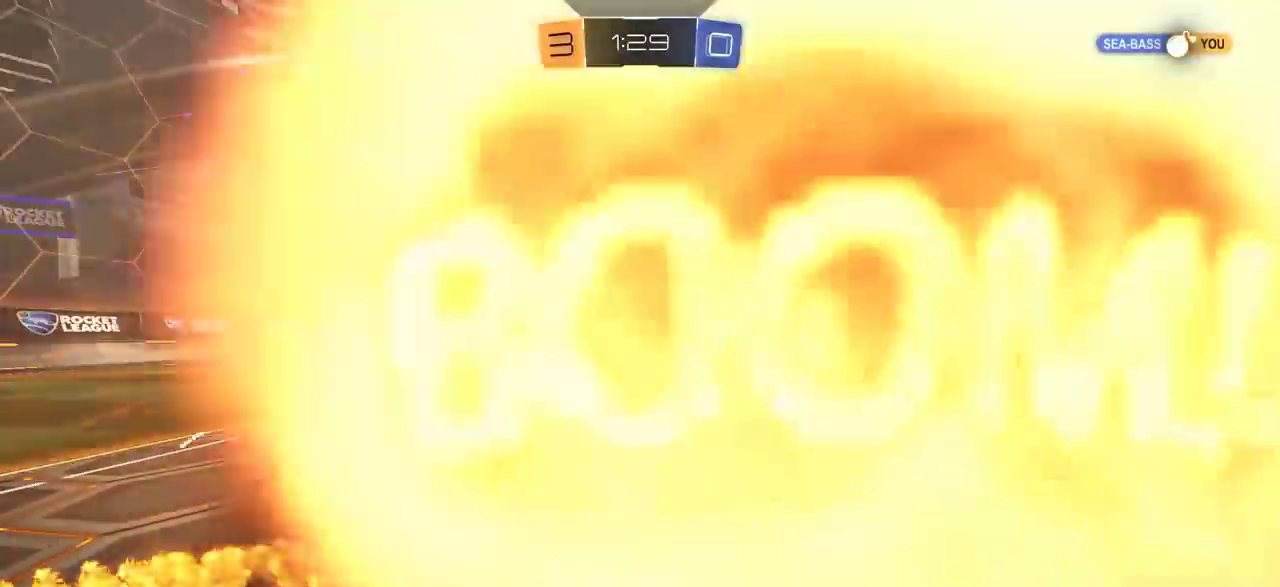
{"dt_ms": 500, "buttons": [], "left_stick": "center", "right_stick": "center", "events": []}
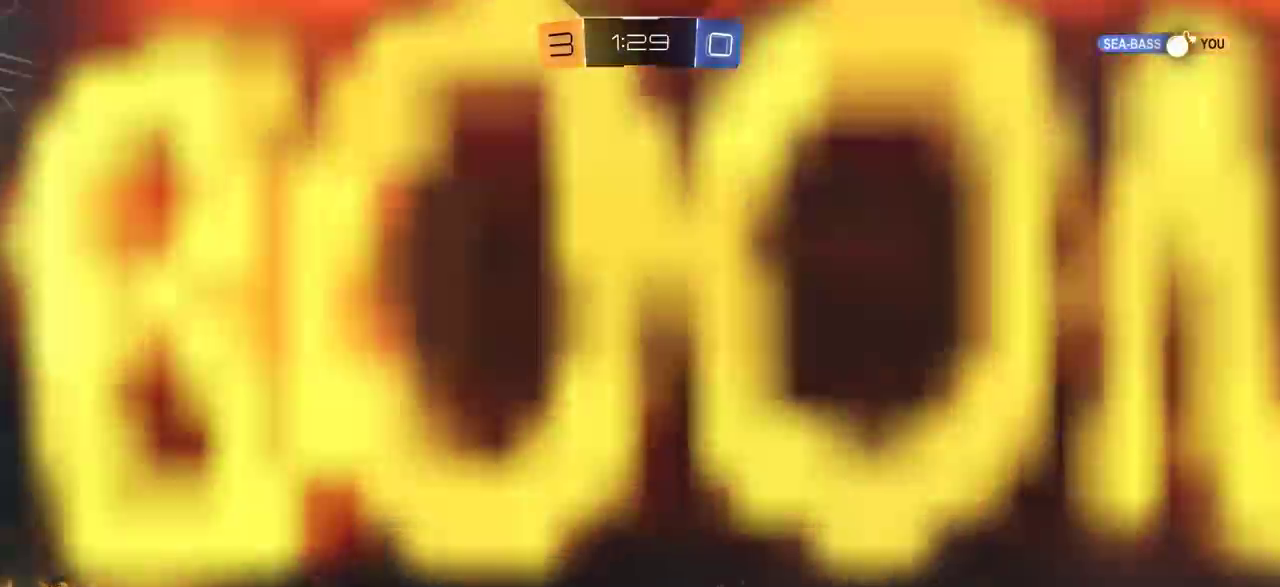
{"dt_ms": 300, "buttons": [], "left_stick": "center", "right_stick": "center", "events": []}
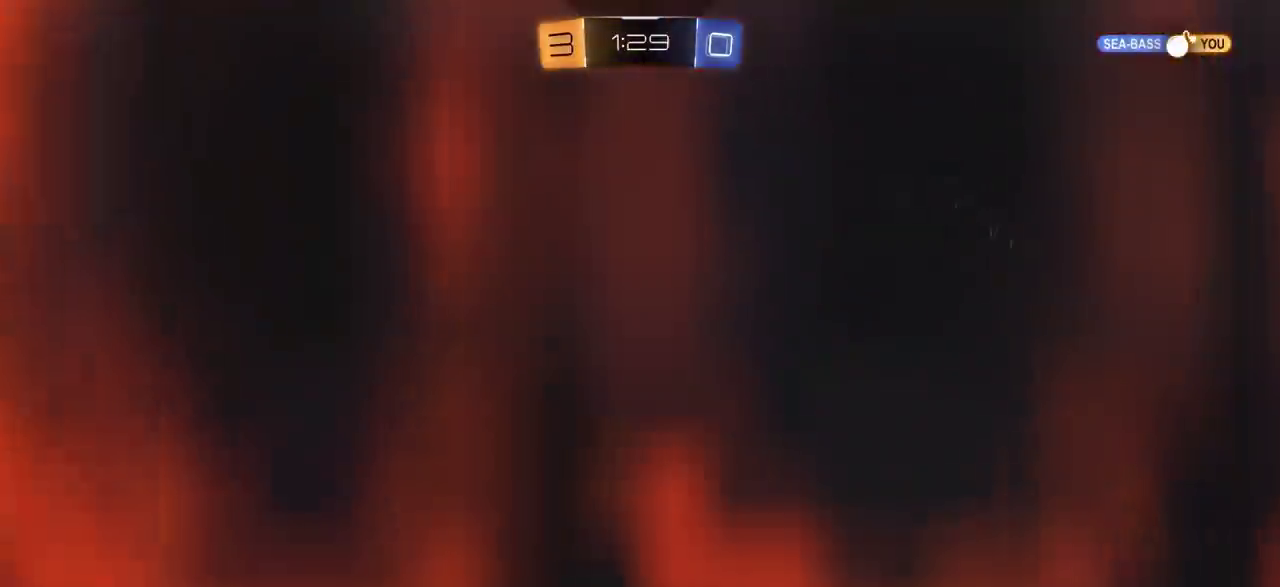
{"dt_ms": 700, "buttons": [], "left_stick": "center", "right_stick": "center", "events": []}
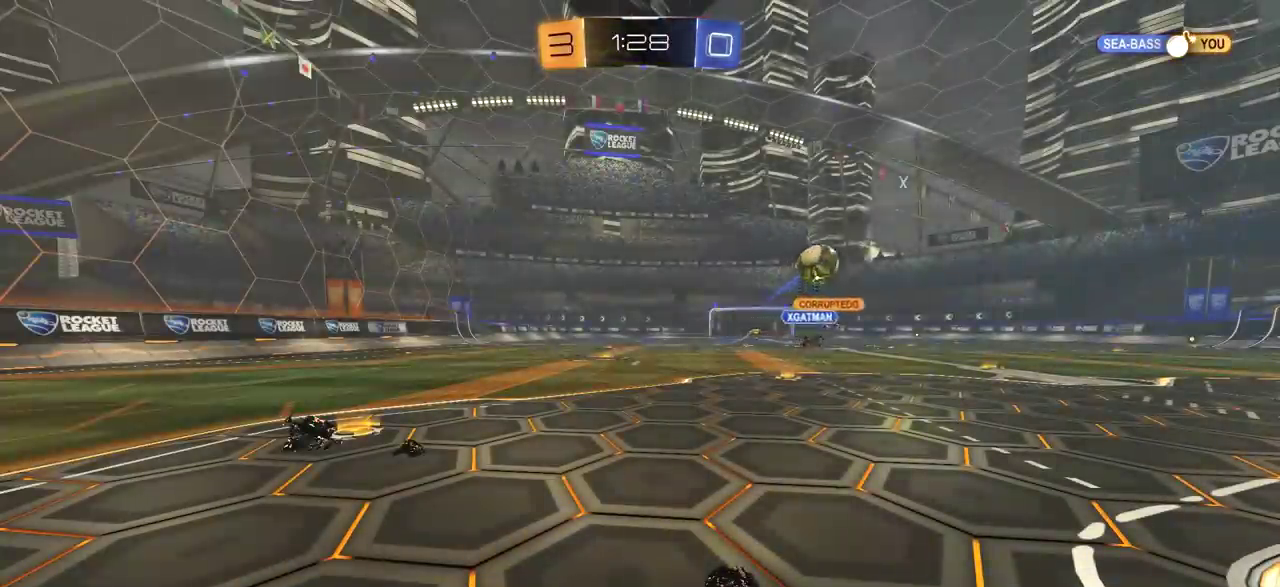
{"dt_ms": 500, "buttons": [], "left_stick": "center", "right_stick": "center", "events": []}
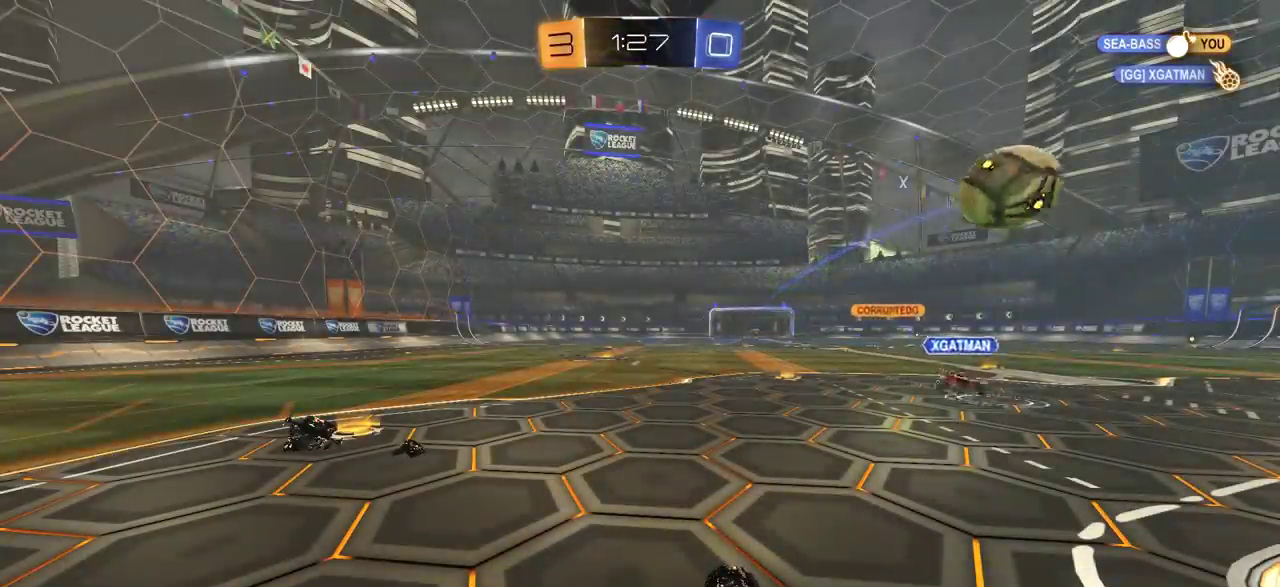
{"dt_ms": 500, "buttons": [], "left_stick": "center", "right_stick": "center", "events": []}
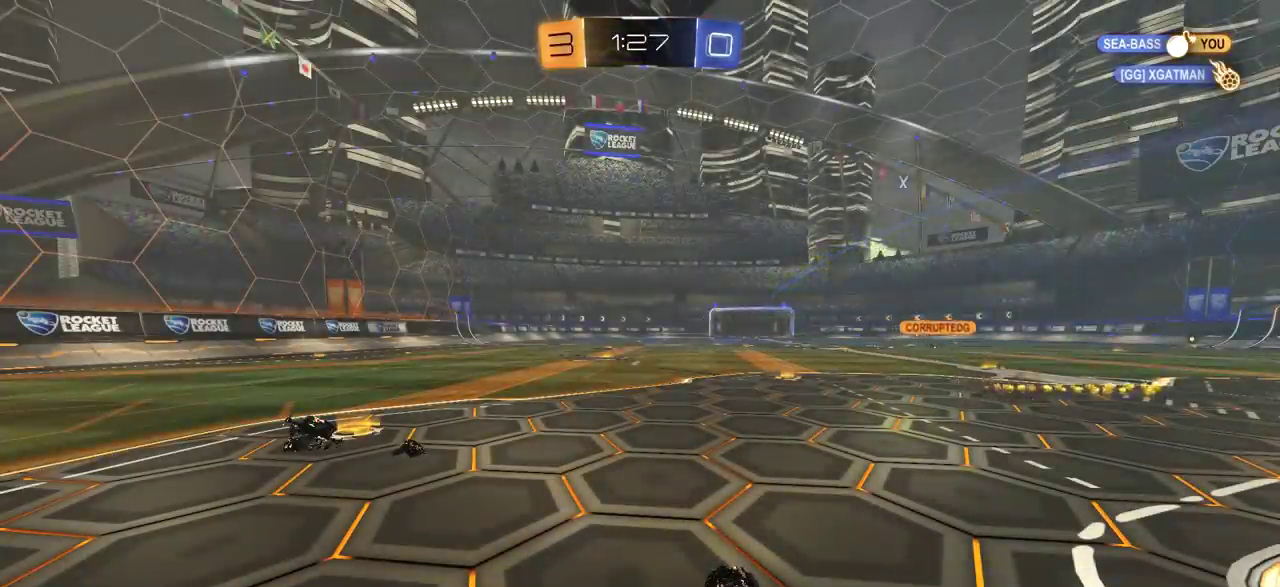
{"dt_ms": 600, "buttons": [], "left_stick": "center", "right_stick": "center", "events": []}
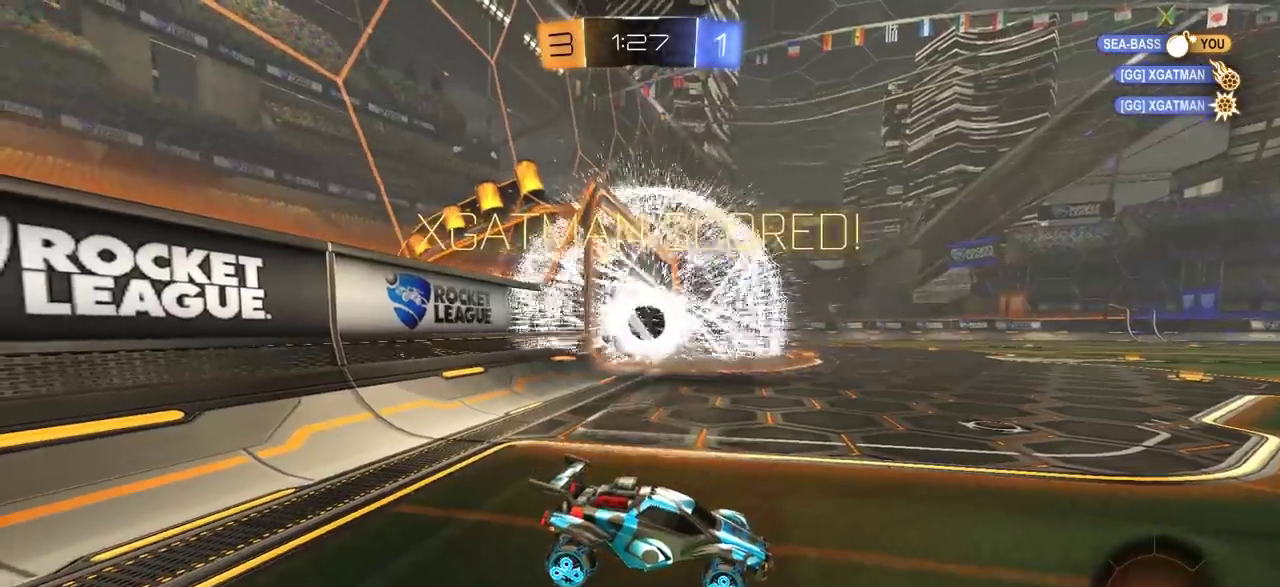
{"dt_ms": 400, "buttons": [], "left_stick": "center", "right_stick": "center", "events": []}
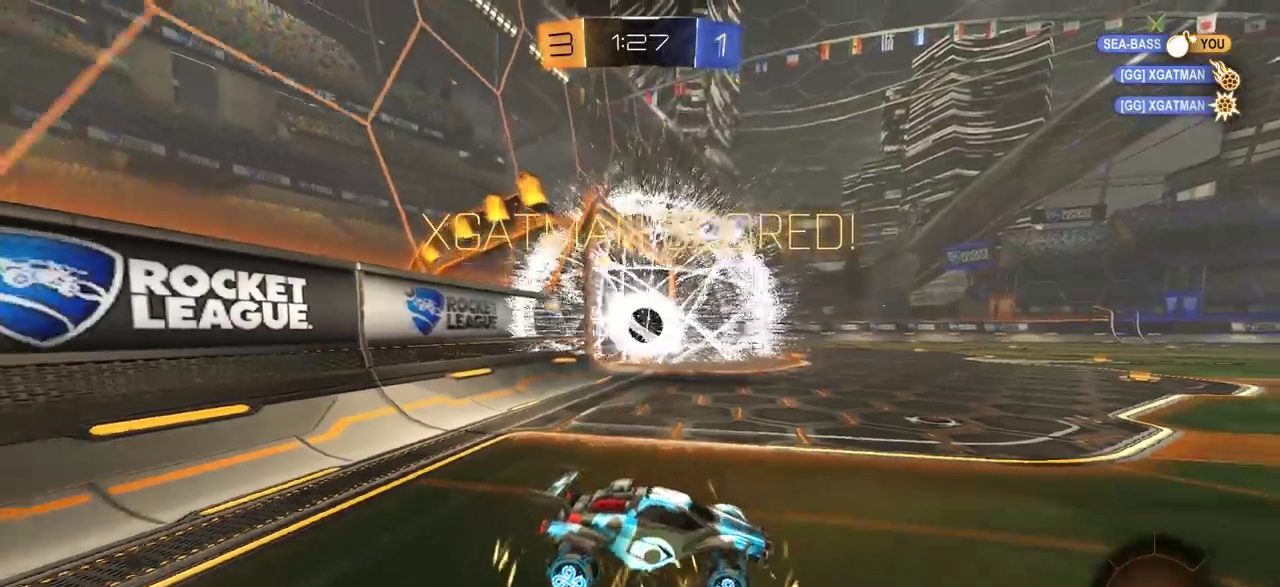
{"dt_ms": 500, "buttons": ["CROSS"], "left_stick": "down-right", "right_stick": "center"}
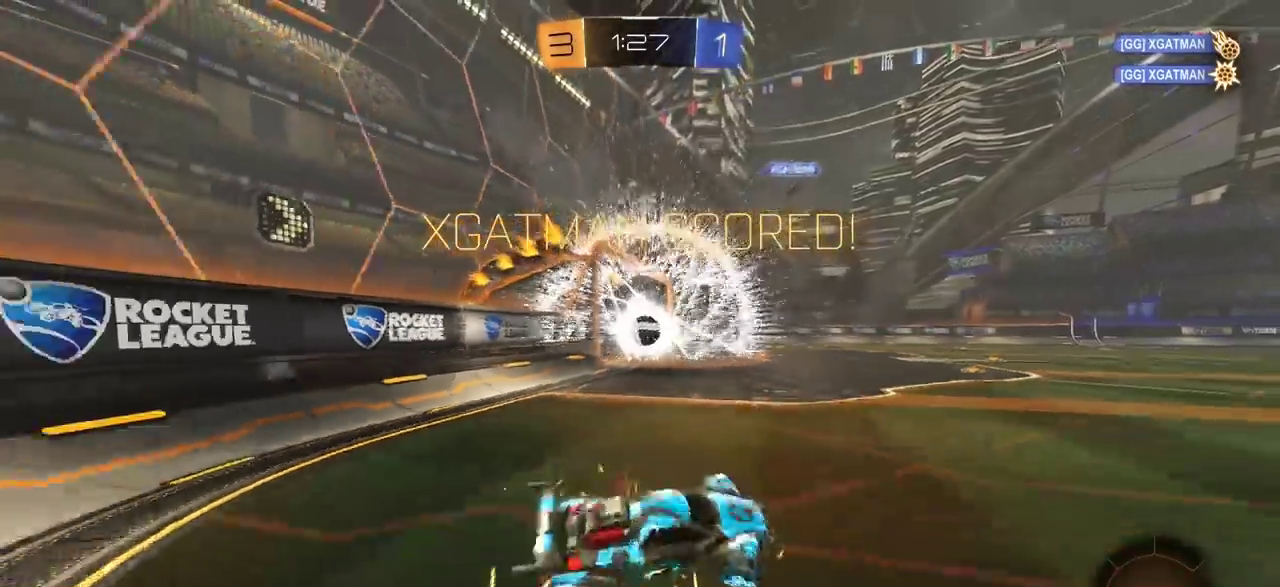
{"dt_ms": 700, "buttons": ["CIRCLE", "R2"], "left_stick": "center", "right_stick": "center"}